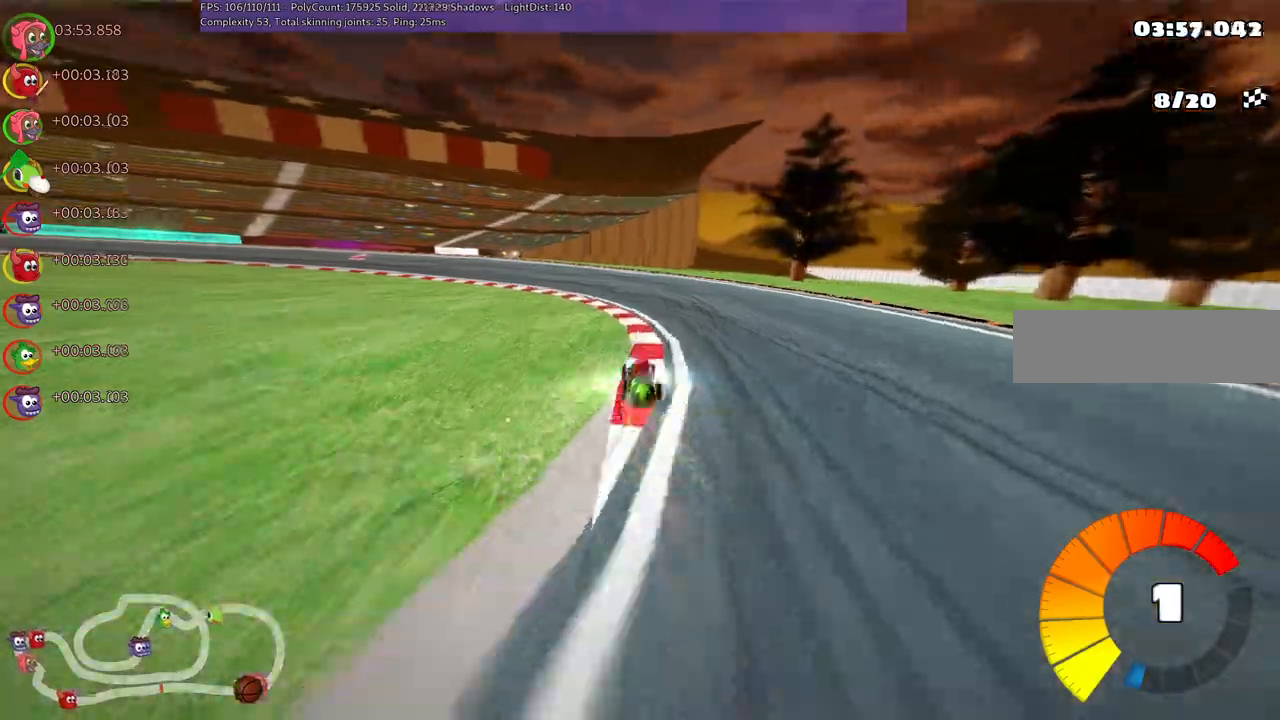
Gameplay with keyboard; each line is a JSON object with the keys held at the frame after it. "events" lists presses ("down") and releases ("up") of "/", "b", "c", "down", "f", "g", "h", "j", "k", "l", "left", "m", "n", "right", "shift_r", "up" and "v" between this image and that frame as [ms after this image, input, new state], when the widget could be followed in between. No other keys are recorded. Mouse input is not recorded.
{"keys": ["m", "right", "up"]}
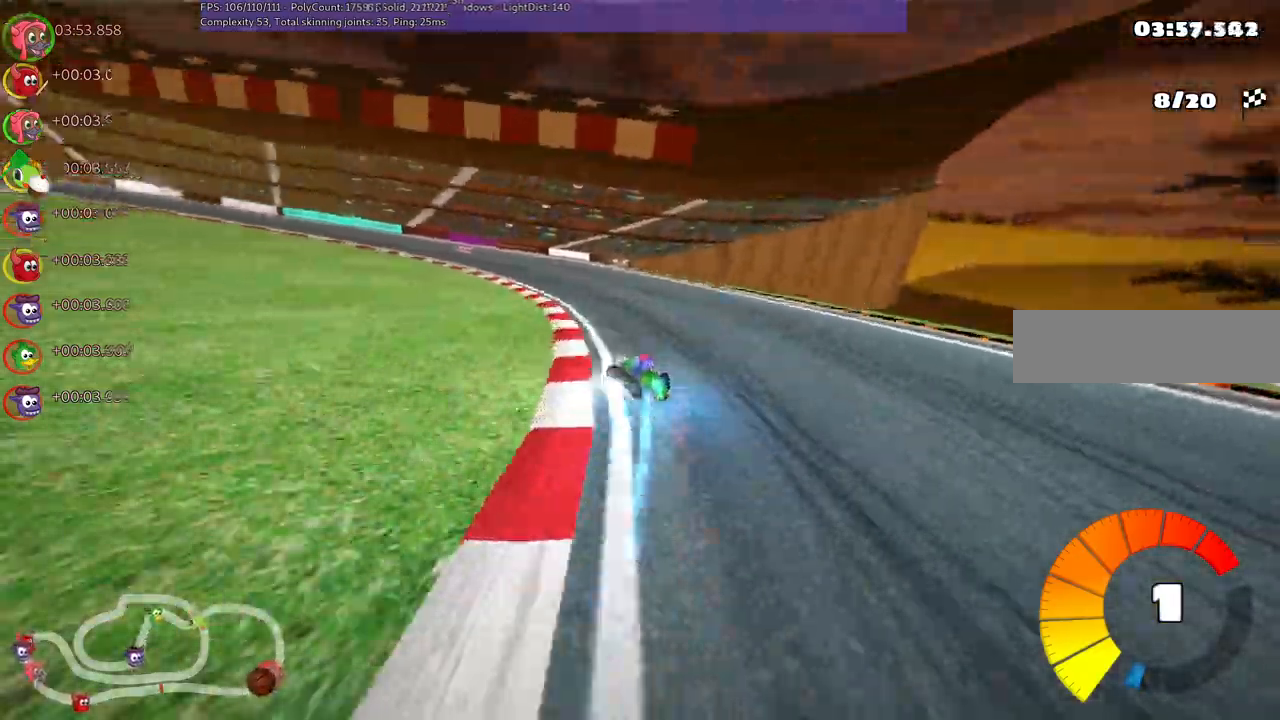
{"keys": ["left", "m", "up"], "events": [[133, "left", "down"], [333, "right", "up"]]}
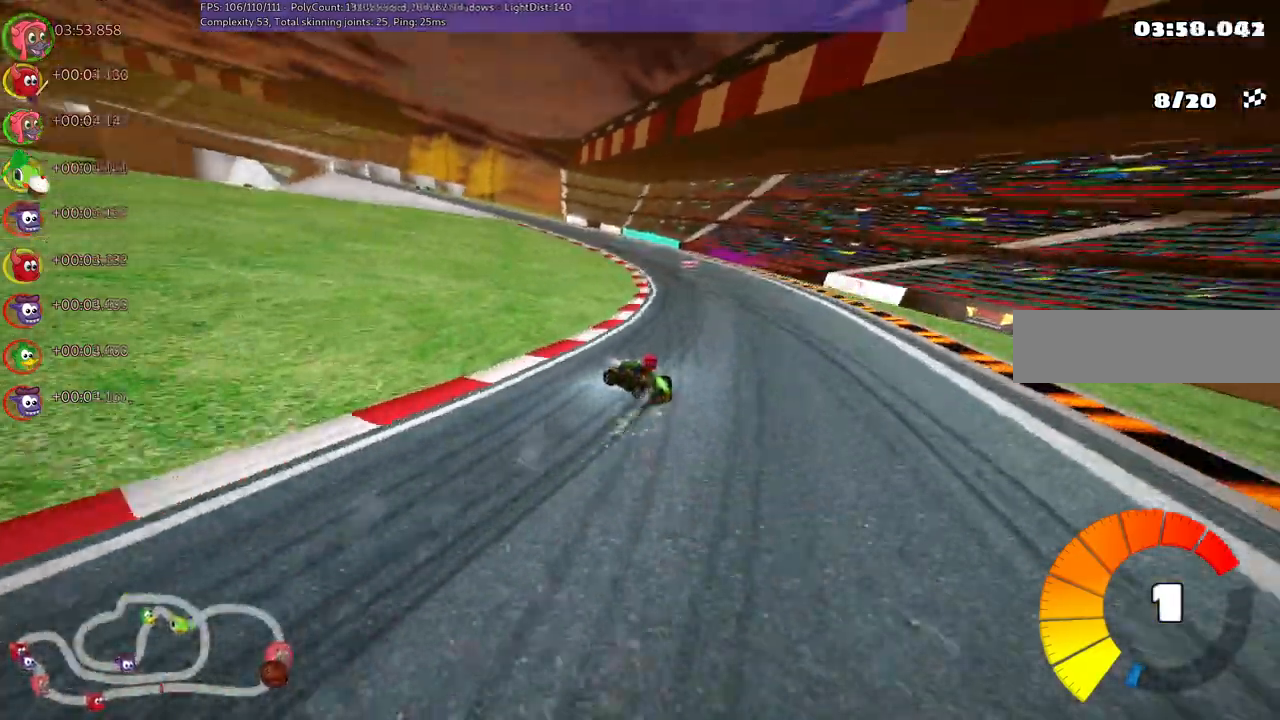
{"keys": ["left", "m", "right", "up"], "events": [[117, "left", "up"], [117, "right", "down"], [283, "left", "down"]]}
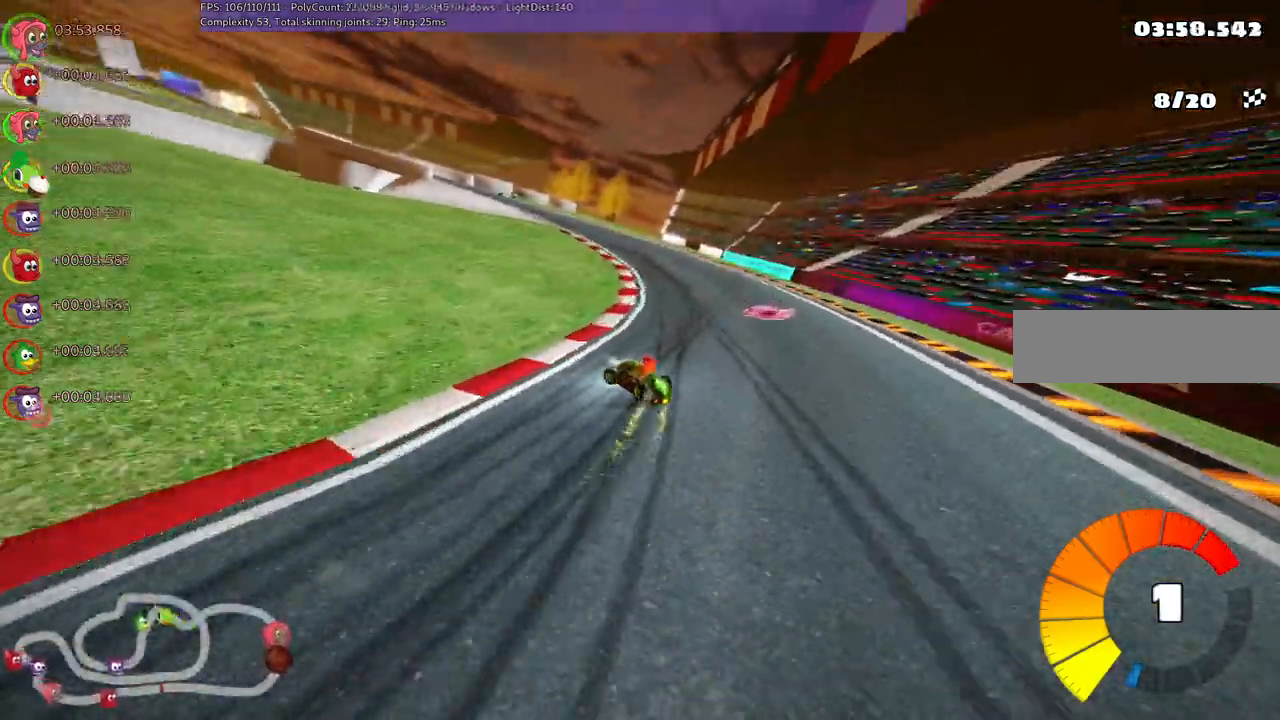
{"keys": ["left", "m", "right", "up"], "events": [[33, "left", "up"], [117, "left", "down"], [350, "left", "up"], [500, "left", "down"]]}
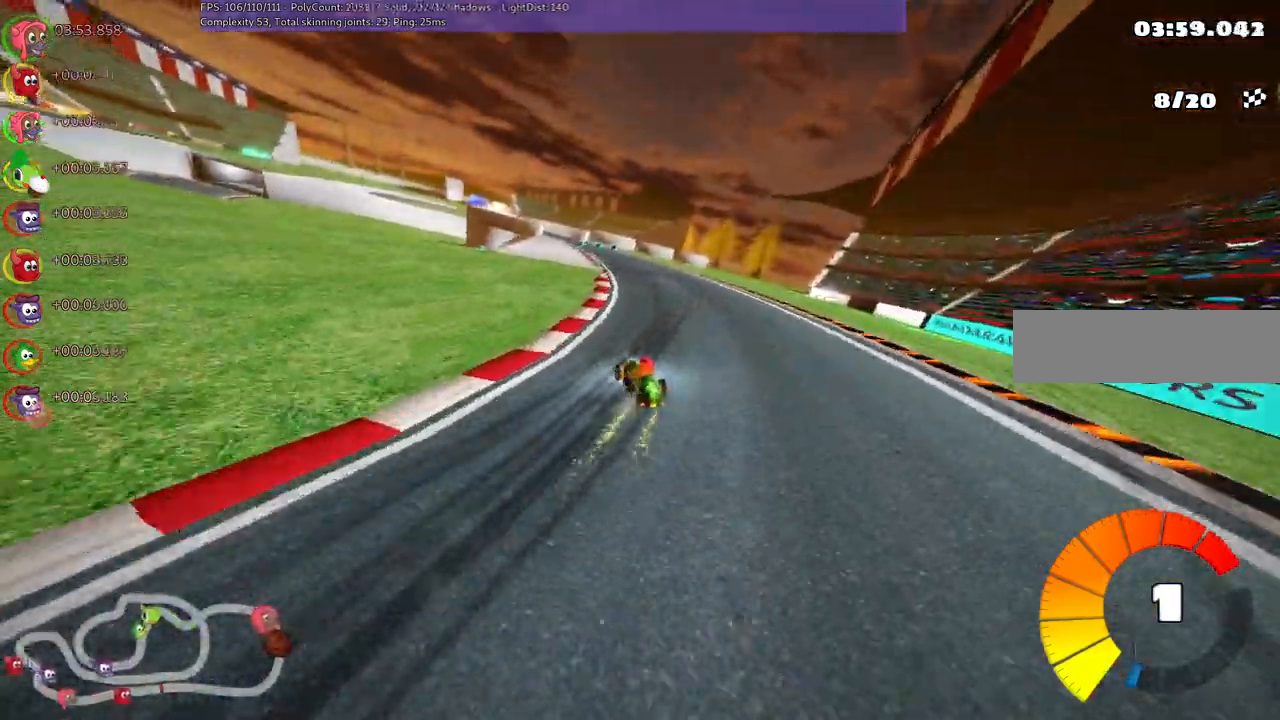
{"keys": ["left", "m", "right", "up"], "events": [[283, "left", "up"], [433, "left", "down"]]}
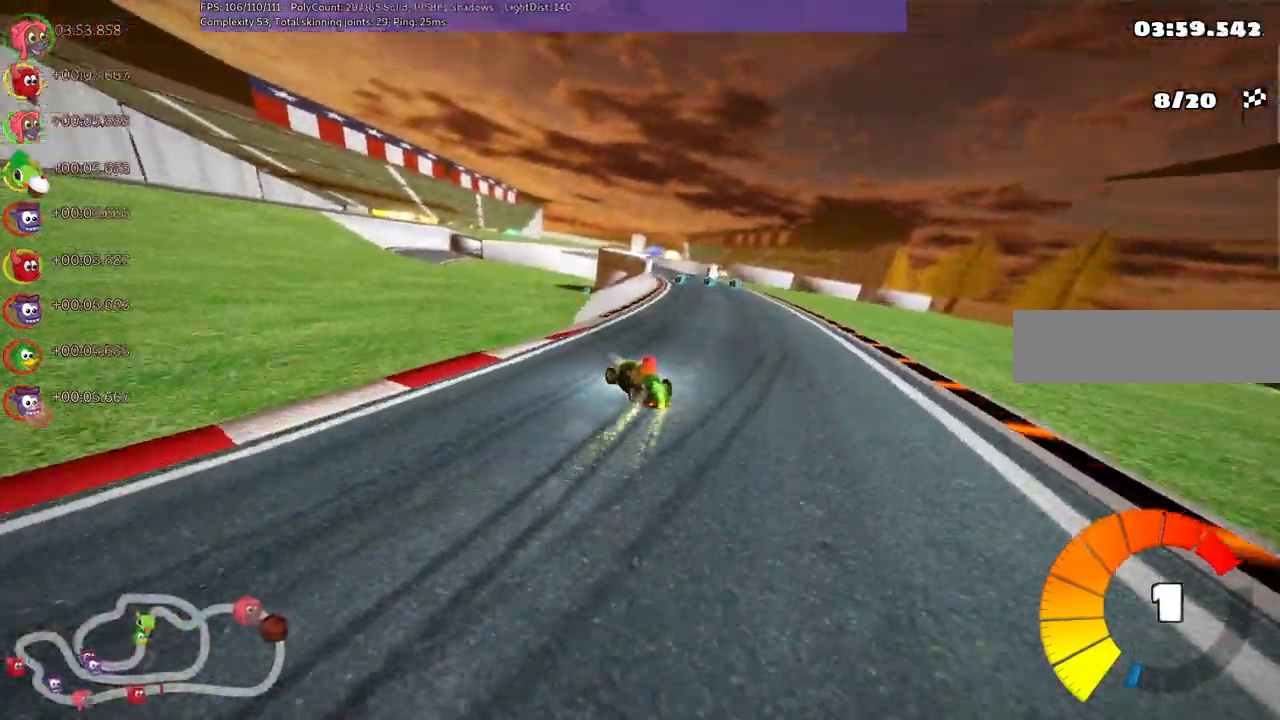
{"keys": ["m", "right", "up"], "events": [[83, "left", "up"]]}
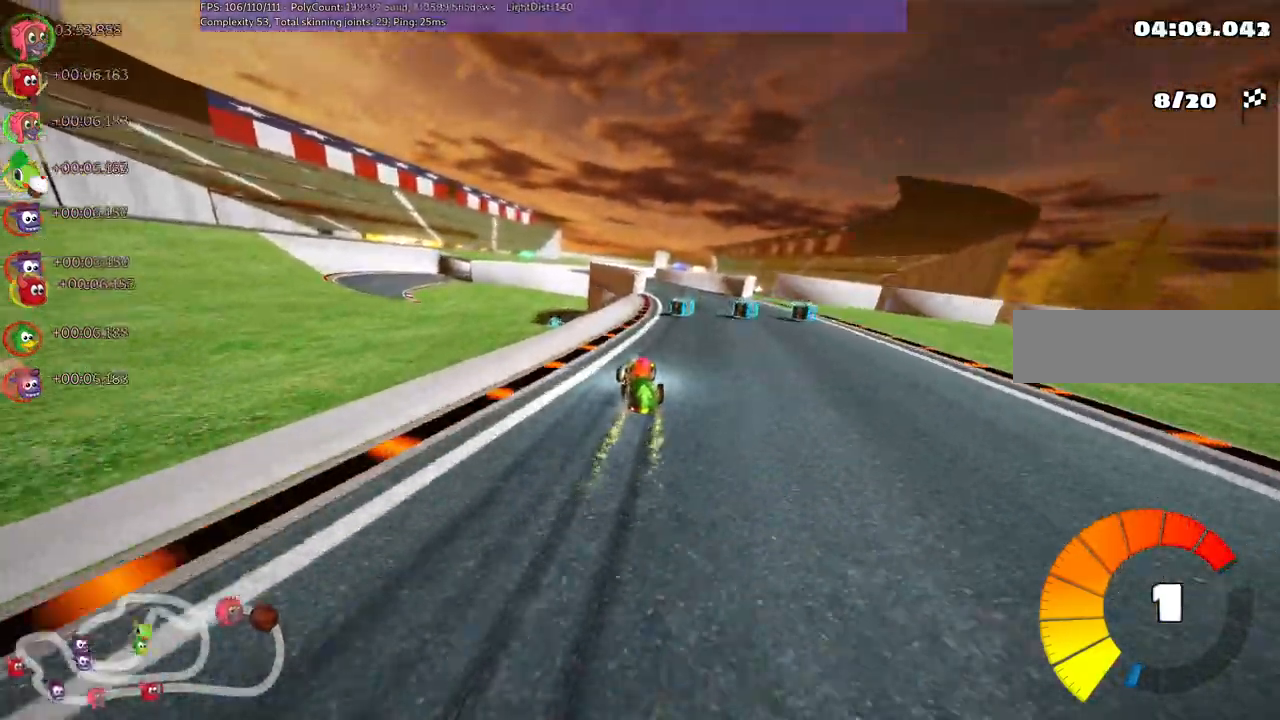
{"keys": ["left", "up"]}
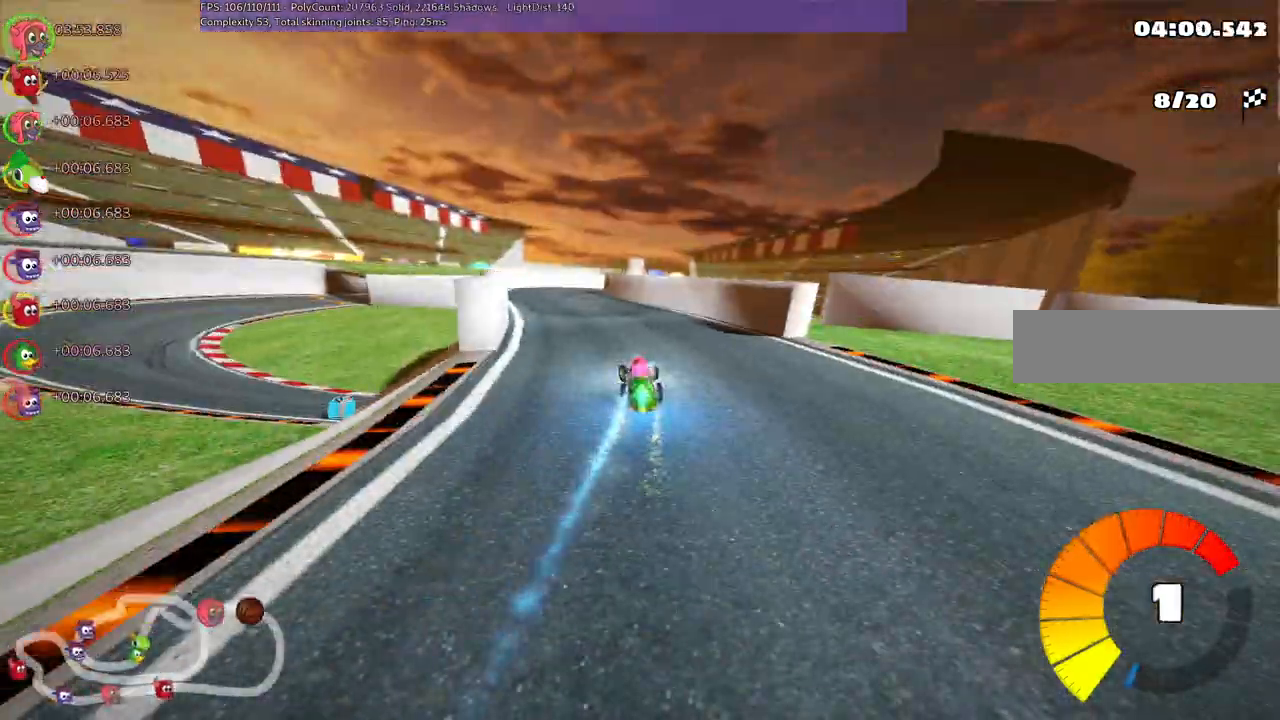
{"keys": ["m", "right", "up"]}
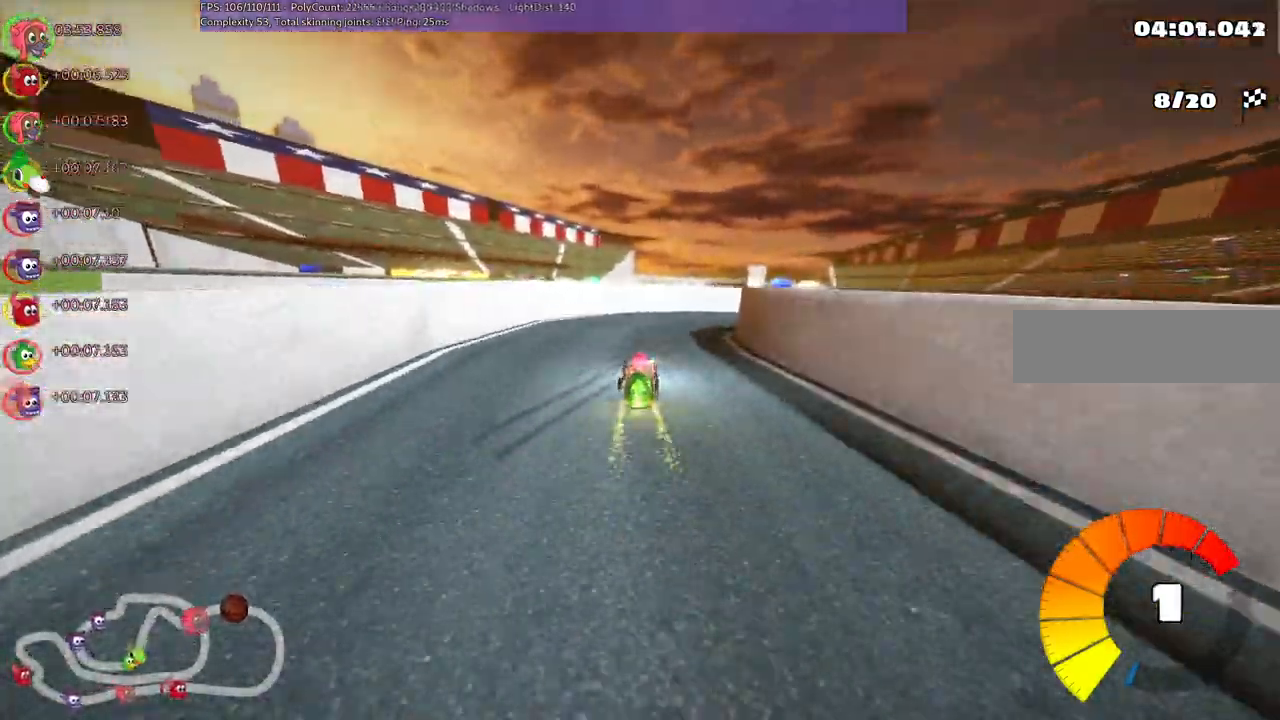
{"keys": ["right", "up"]}
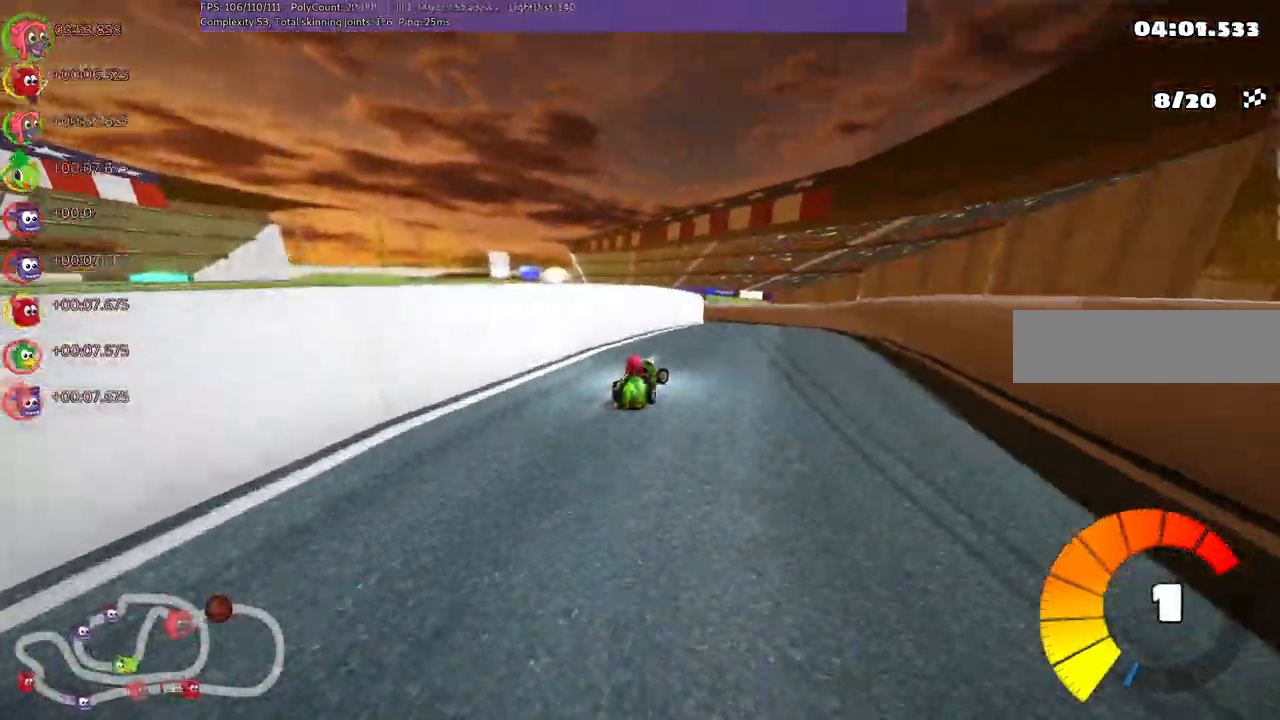
{"keys": ["left", "m", "up"], "events": [[100, "right", "up"], [133, "left", "down"], [133, "m", "down"]]}
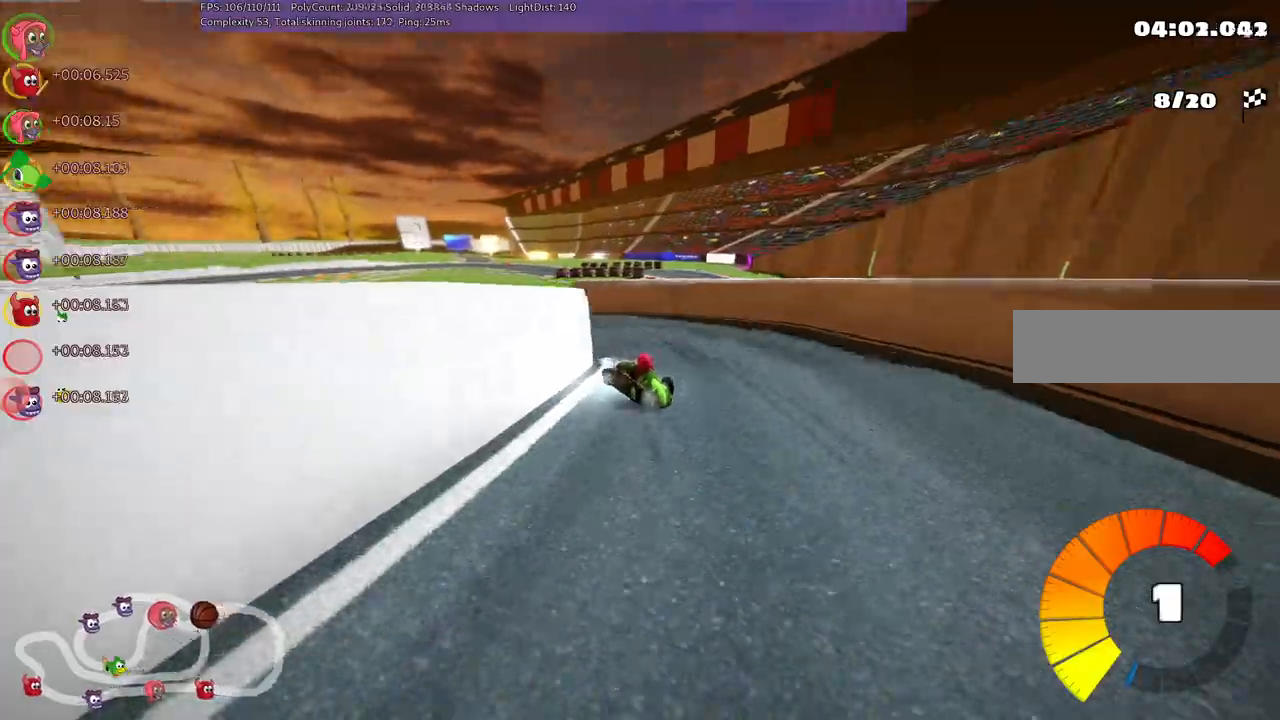
{"keys": ["left", "up"], "events": [[150, "m", "up"], [333, "n", "down"], [483, "n", "up"]]}
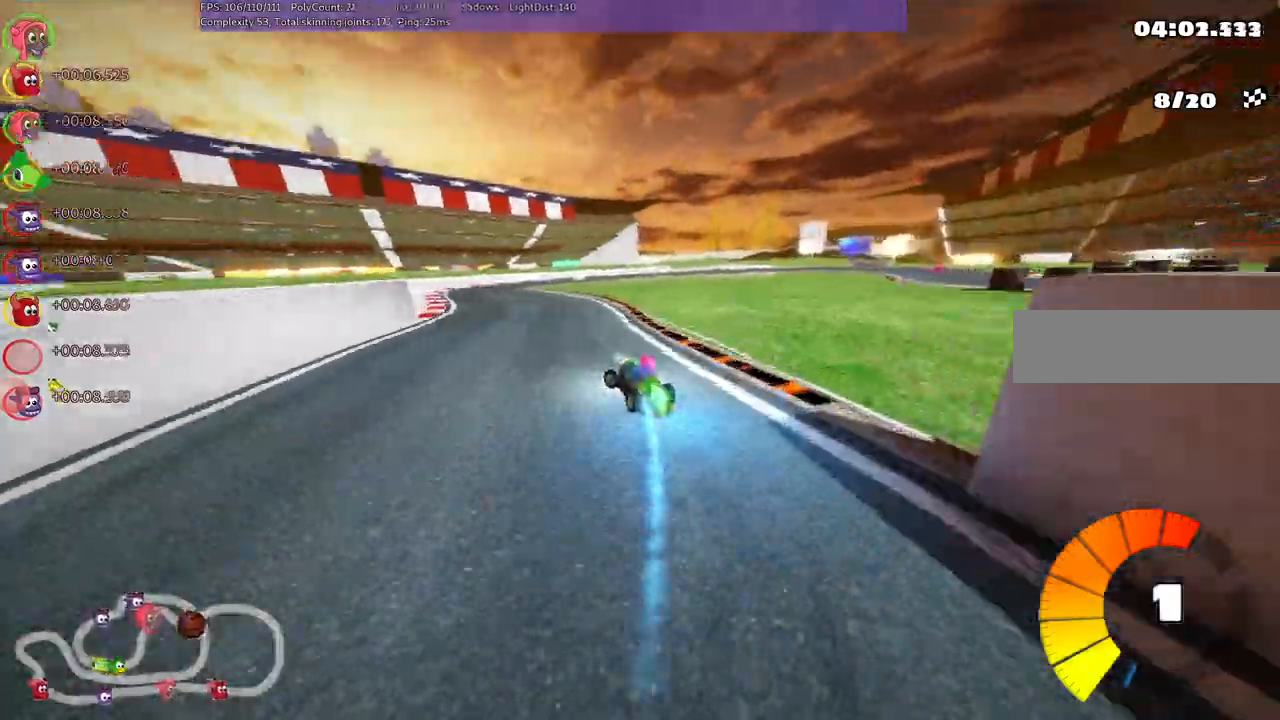
{"keys": ["left", "m", "up"]}
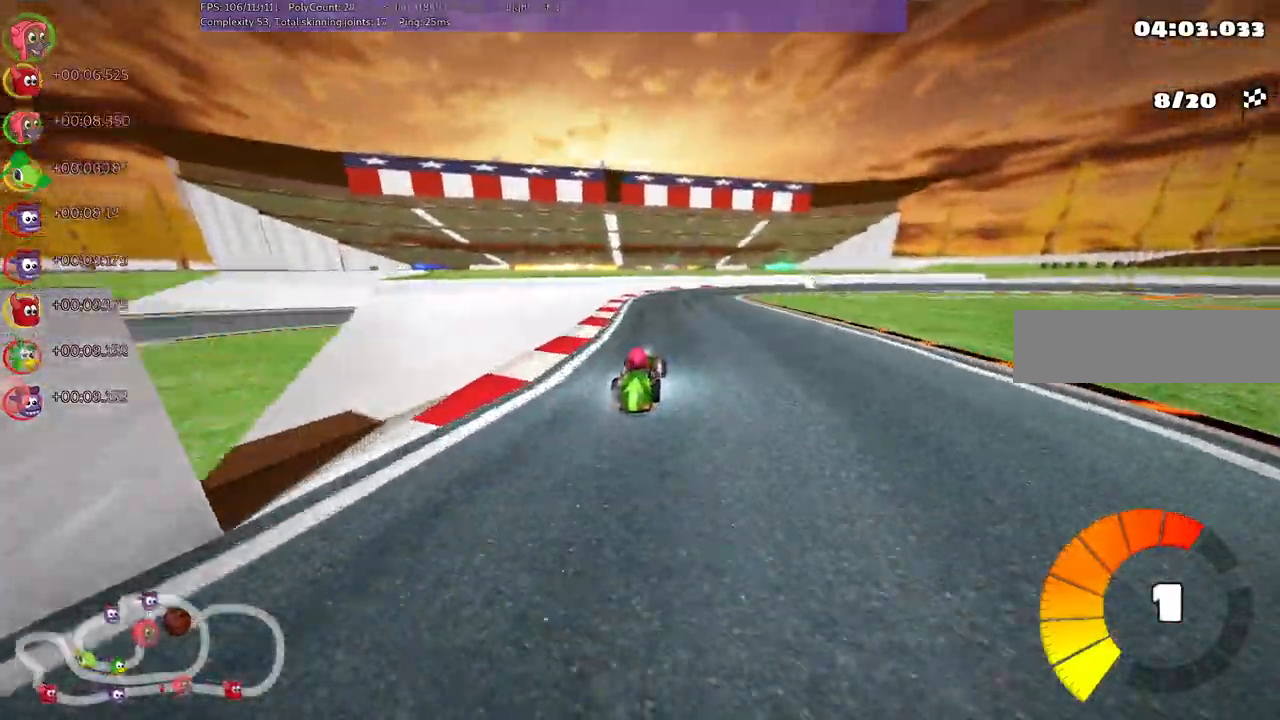
{"keys": ["left", "m", "right", "up"], "events": [[83, "right", "down"], [233, "right", "up"], [467, "right", "down"]]}
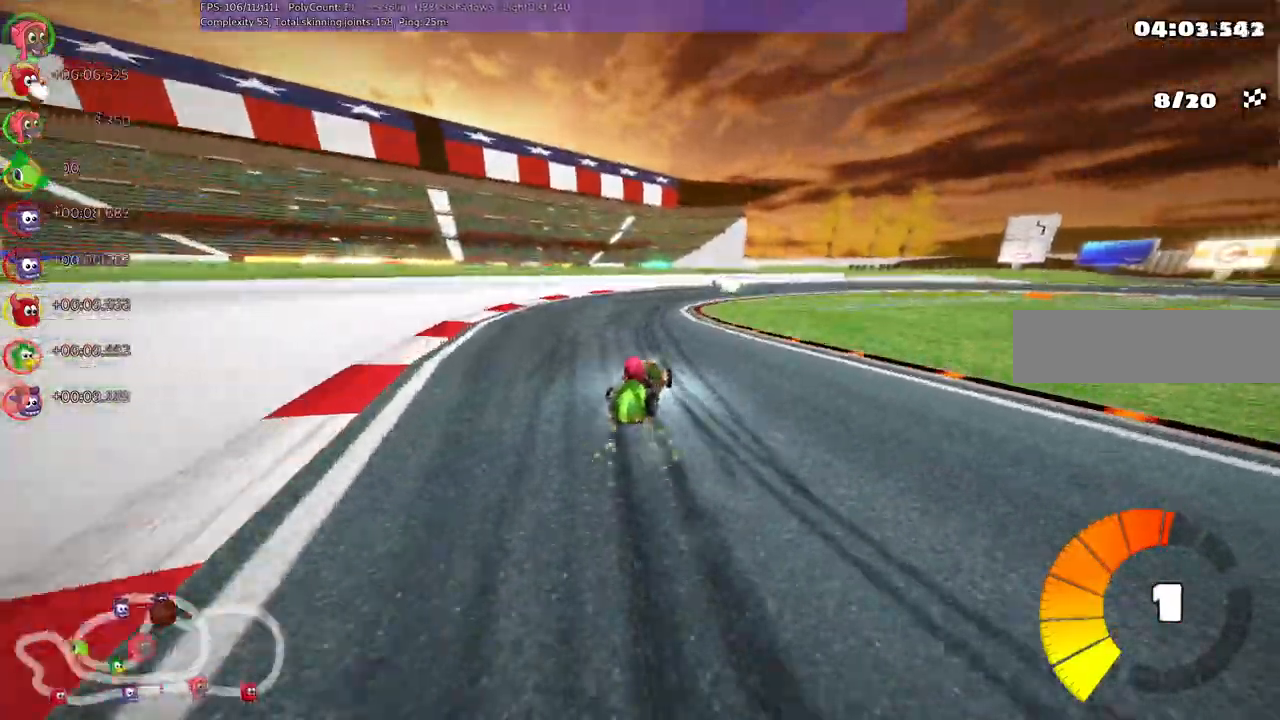
{"keys": ["left", "m", "up"], "events": [[300, "right", "up"]]}
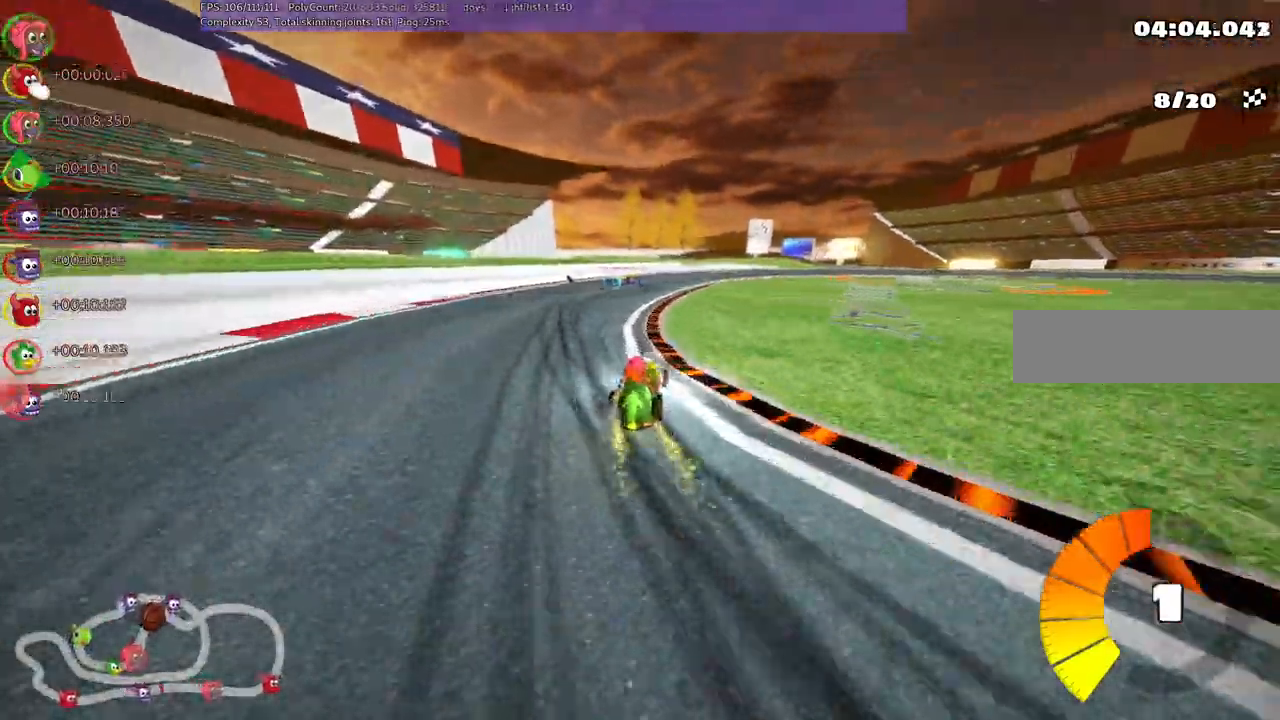
{"keys": ["left", "m", "right", "up"], "events": [[67, "right", "down"], [267, "right", "up"], [483, "right", "down"]]}
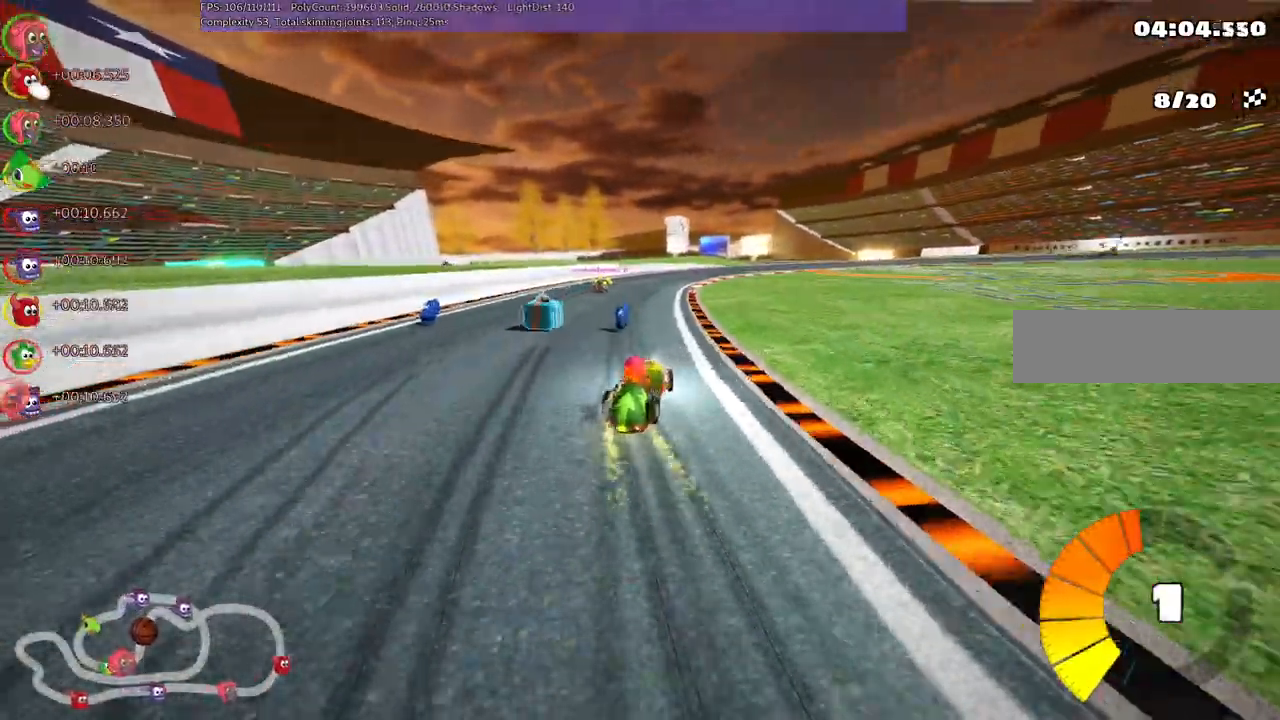
{"keys": ["left", "m", "n", "up"], "events": [[183, "right", "up"], [317, "right", "down"], [467, "n", "down"], [467, "right", "up"]]}
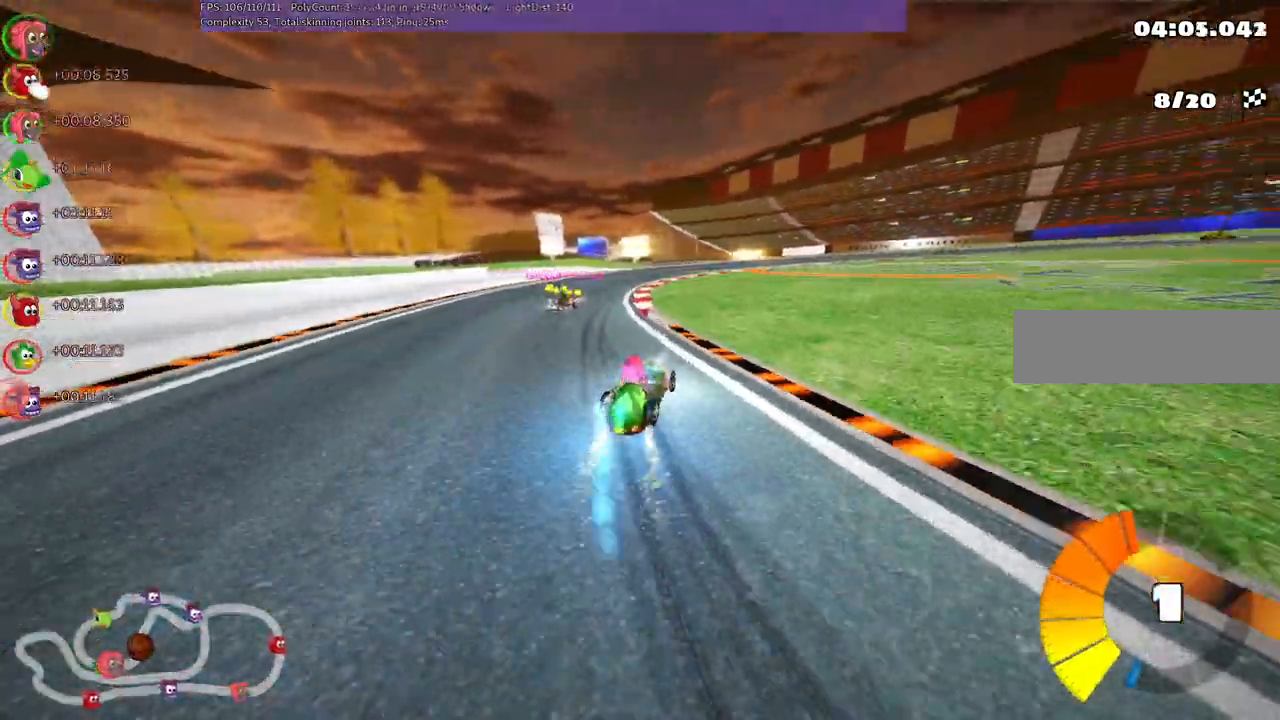
{"keys": ["left", "m", "up"], "events": [[150, "n", "up"], [250, "right", "down"], [383, "right", "up"]]}
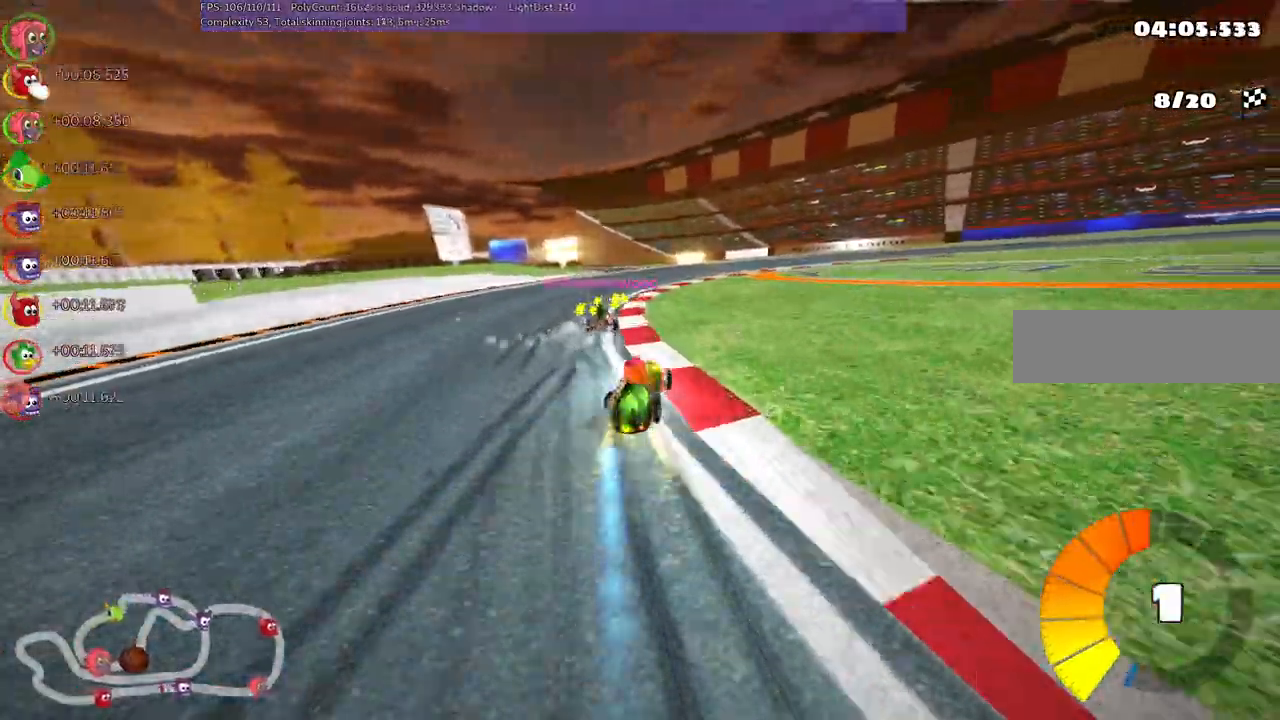
{"keys": ["n", "right", "up"], "events": [[300, "right", "down"], [433, "left", "up"], [433, "n", "down"], [483, "m", "up"]]}